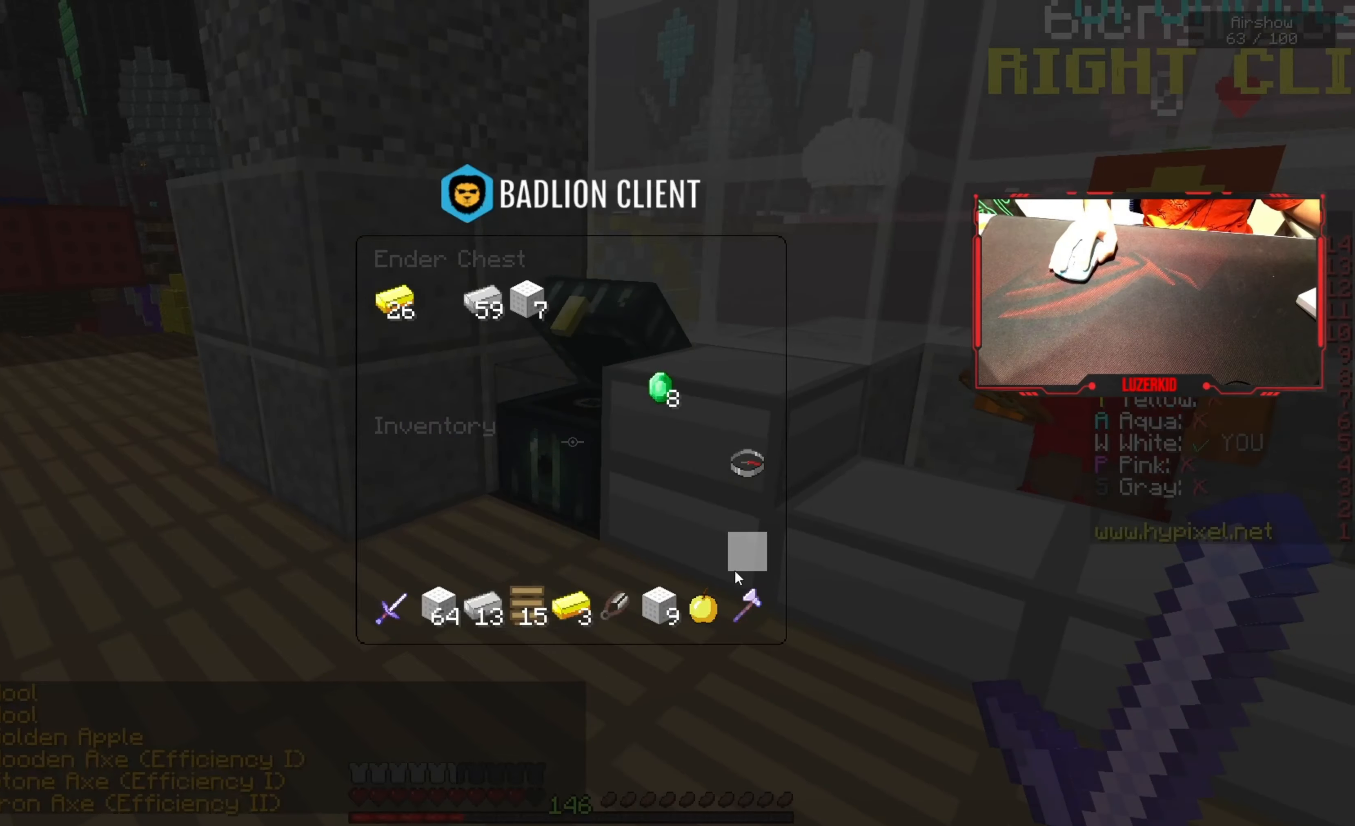
Gameplay with keyboard and mouse; each line is a JSON object with the keys and mouse buttons held at the frame after it. "events" lists presses ("down") and releases ("up") of "a", "d", "s", "space", "w", "mouse_left" and "mouse_right" between this image and that frame as [ms after this image, input, new state], when the widget could be followed in between. "mouse_left", "mouse_right" = the "left", "right" buttons of the "mouse" list. No other keys are recorded. Fast repeated clicks can show as one long hold. Mouse movement is not recorded.
{"keys": [], "mouse": [], "events": []}
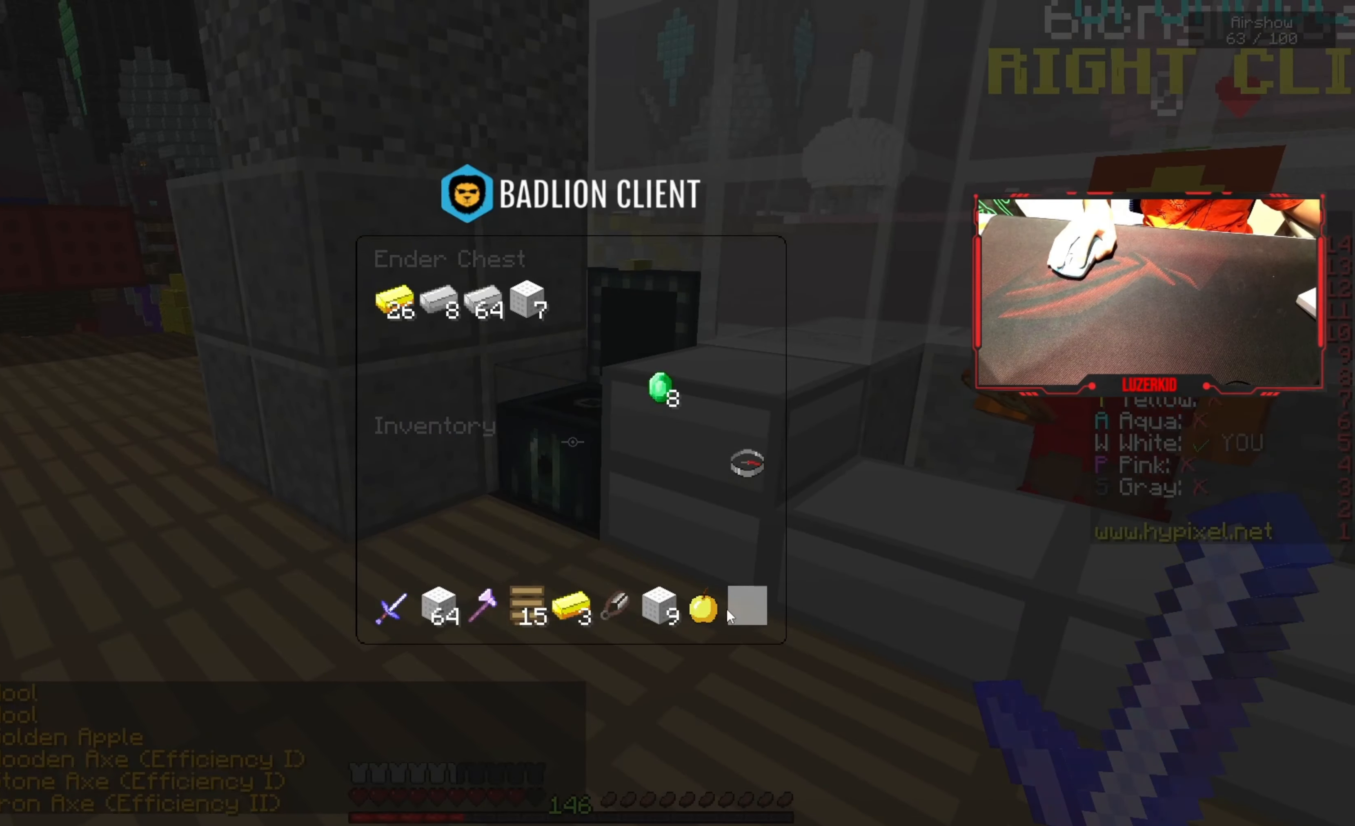
{"keys": [], "mouse": [], "events": []}
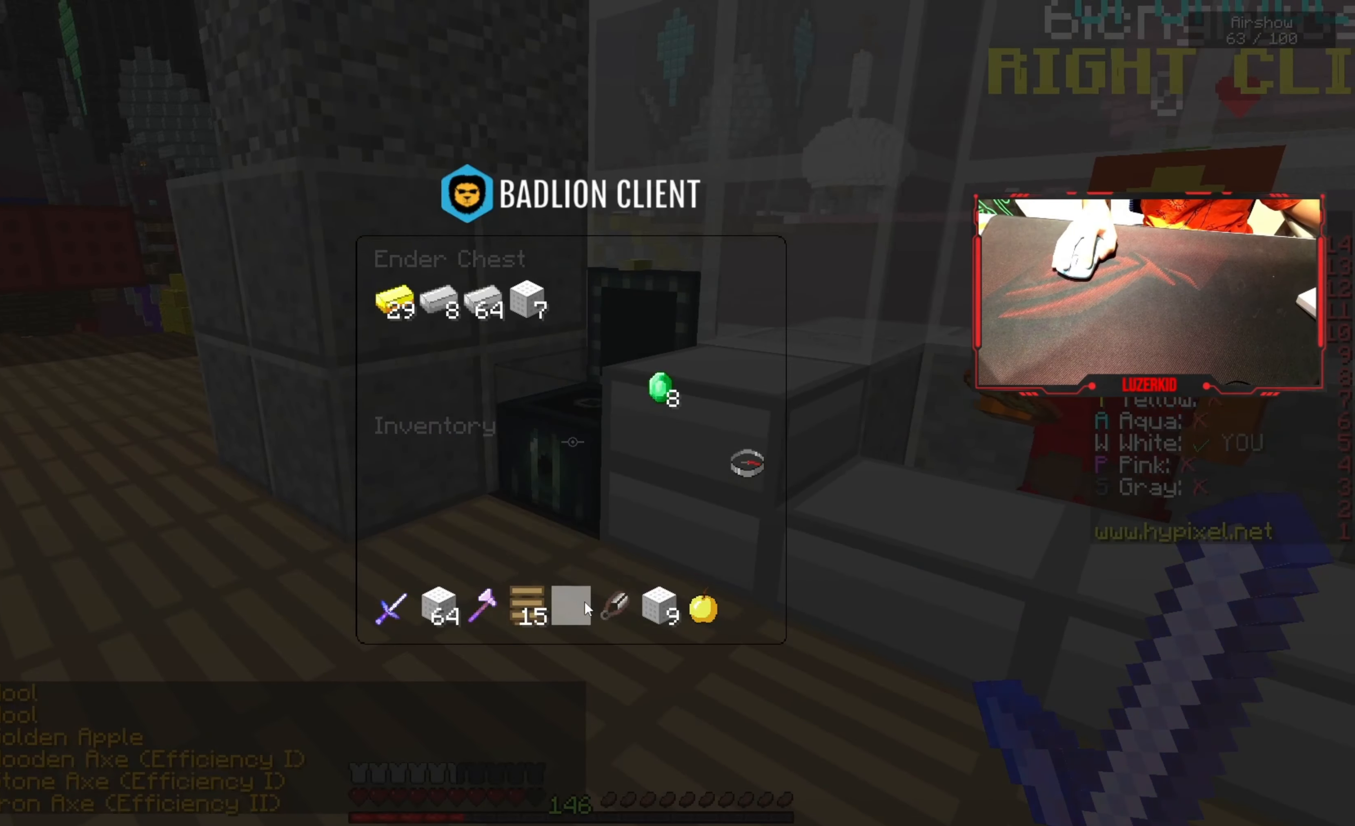
{"keys": [], "mouse": [], "events": []}
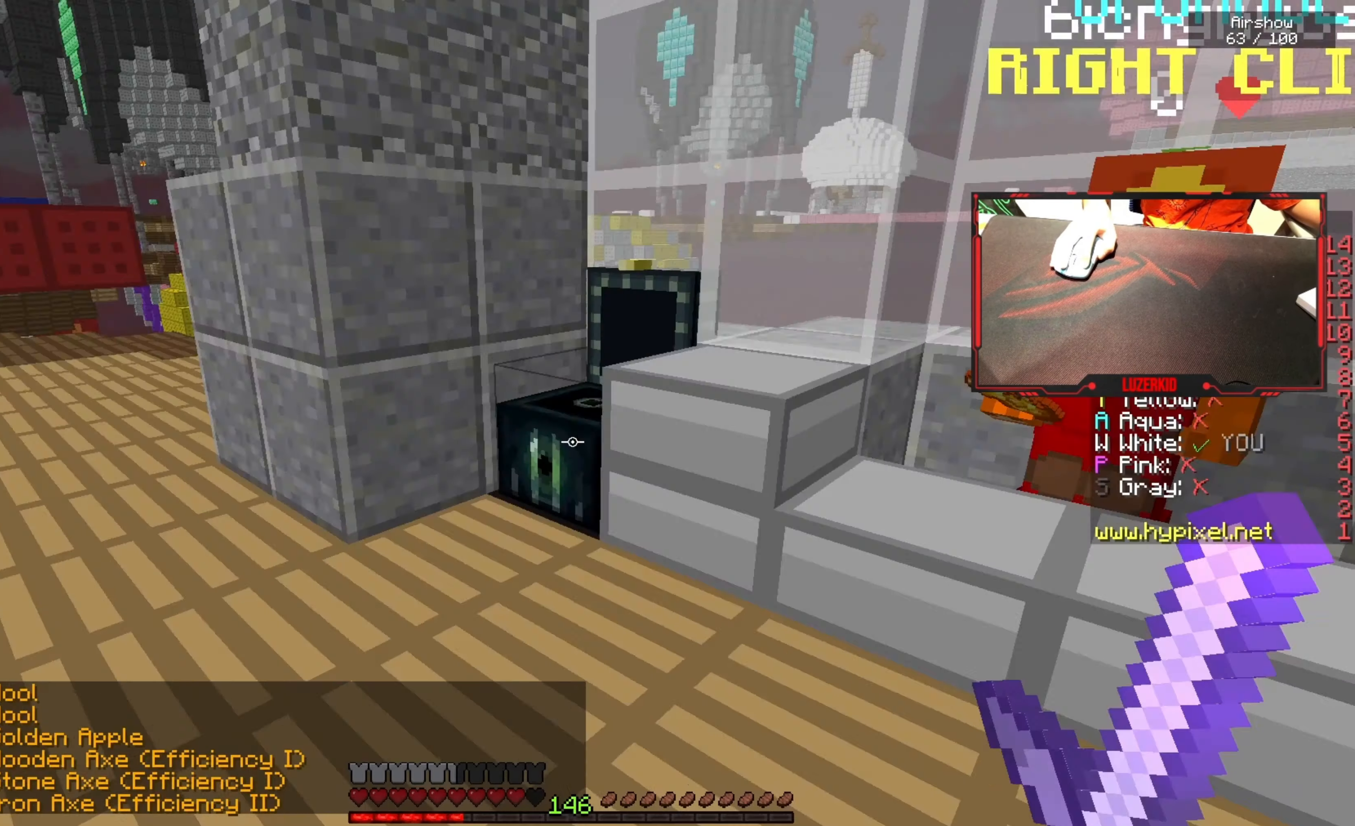
{"keys": ["space", "w"], "mouse": [], "events": [[267, "w", "down"], [333, "space", "down"]]}
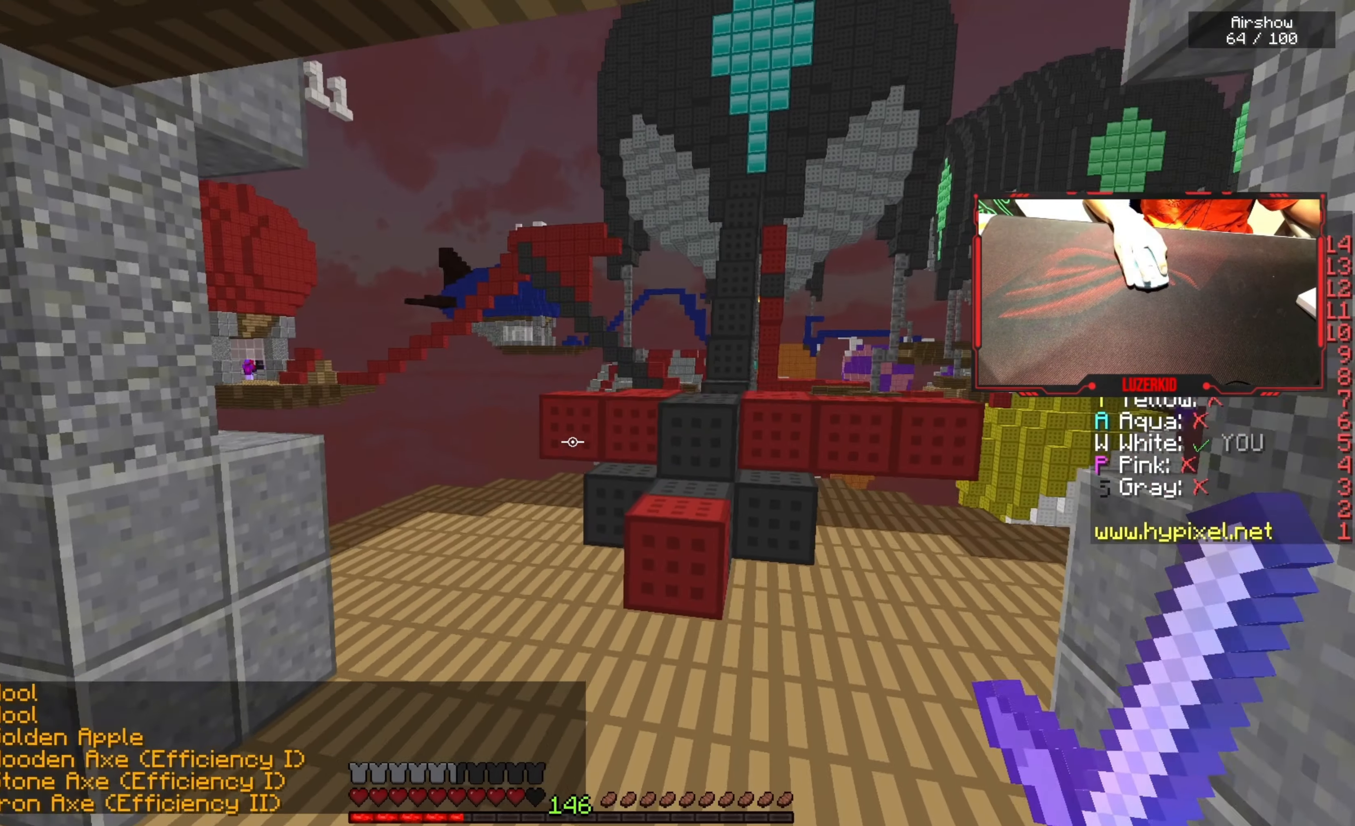
{"keys": ["w"], "mouse": [], "events": [[100, "space", "up"]]}
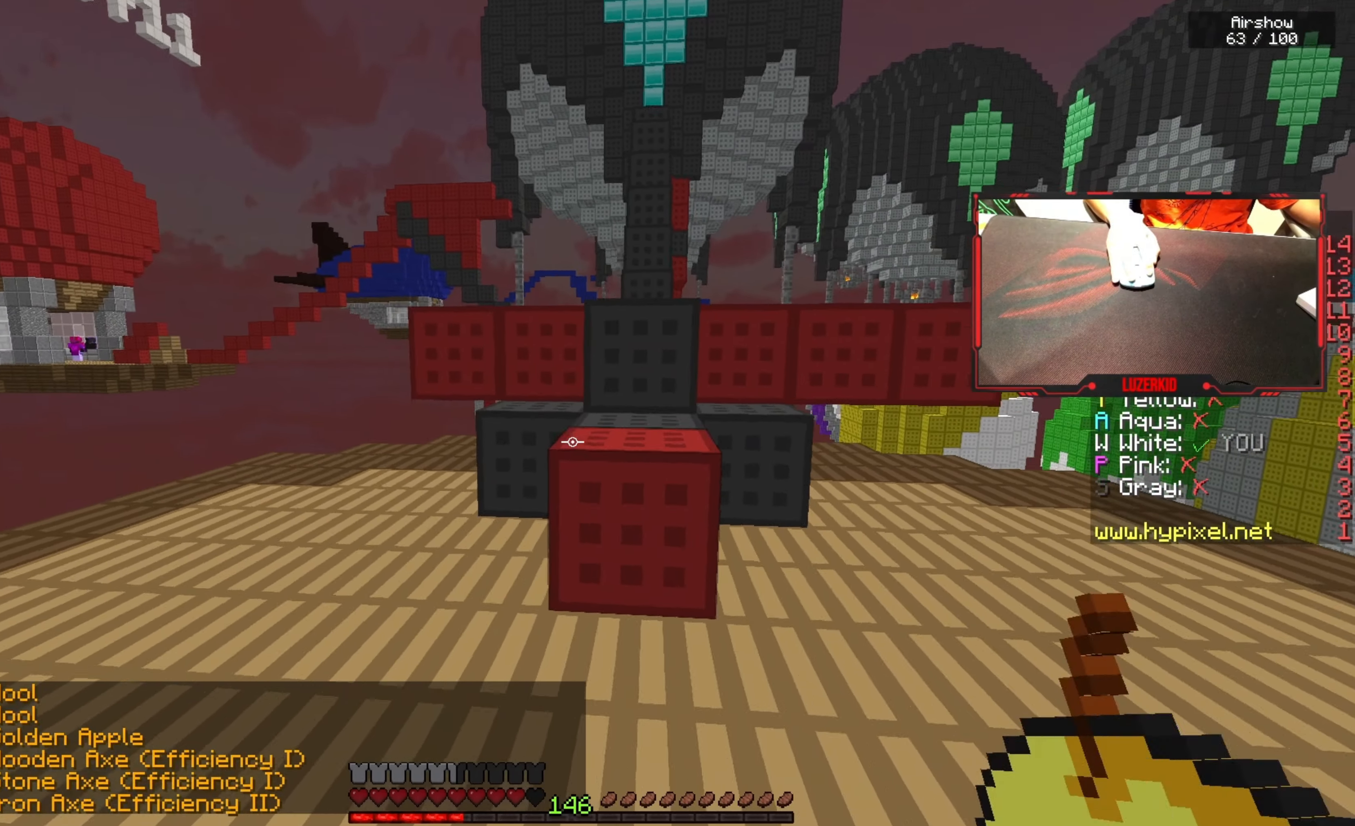
{"keys": ["w"], "mouse": [], "events": [[250, "space", "down"], [433, "space", "up"]]}
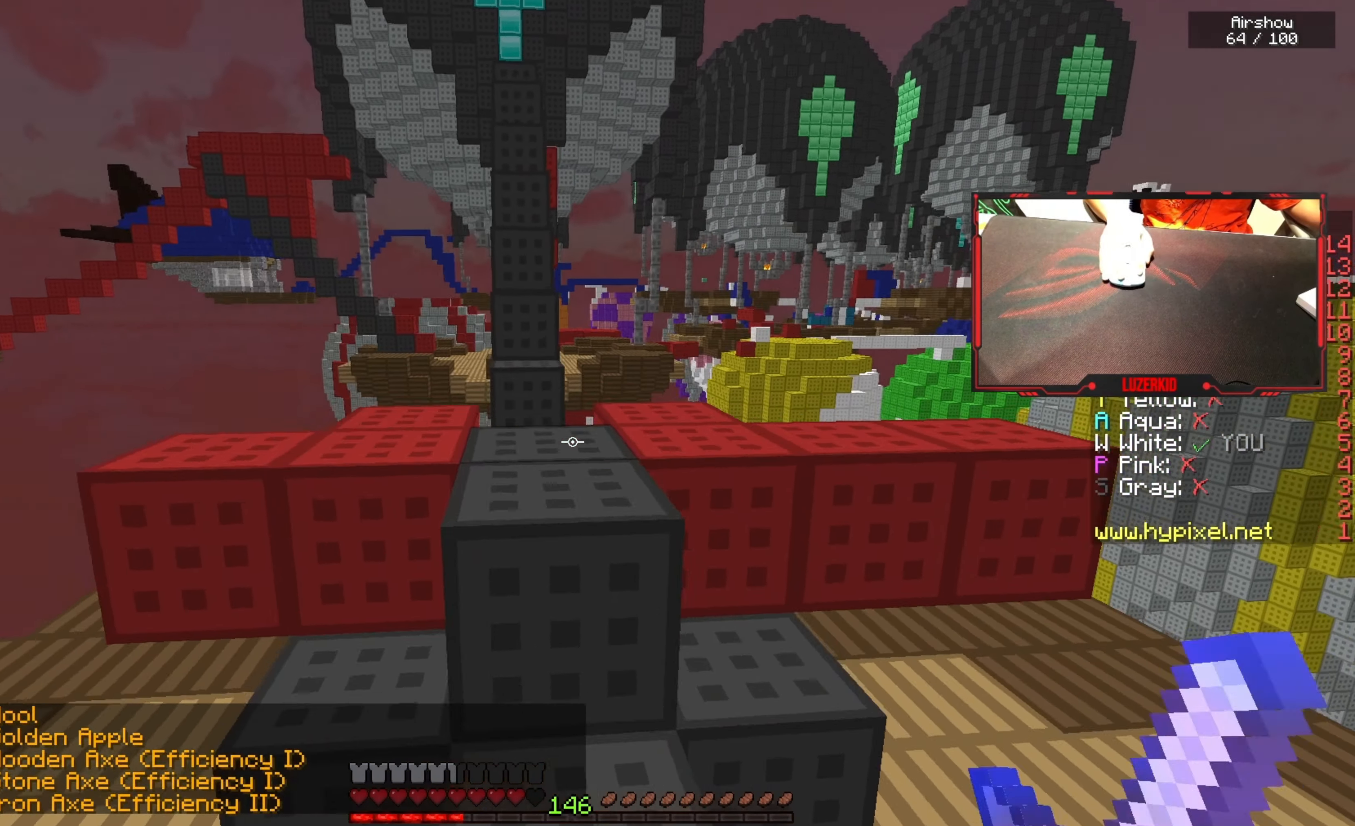
{"keys": ["a", "w"], "mouse": [], "events": [[167, "space", "down"], [350, "a", "down"], [433, "space", "up"]]}
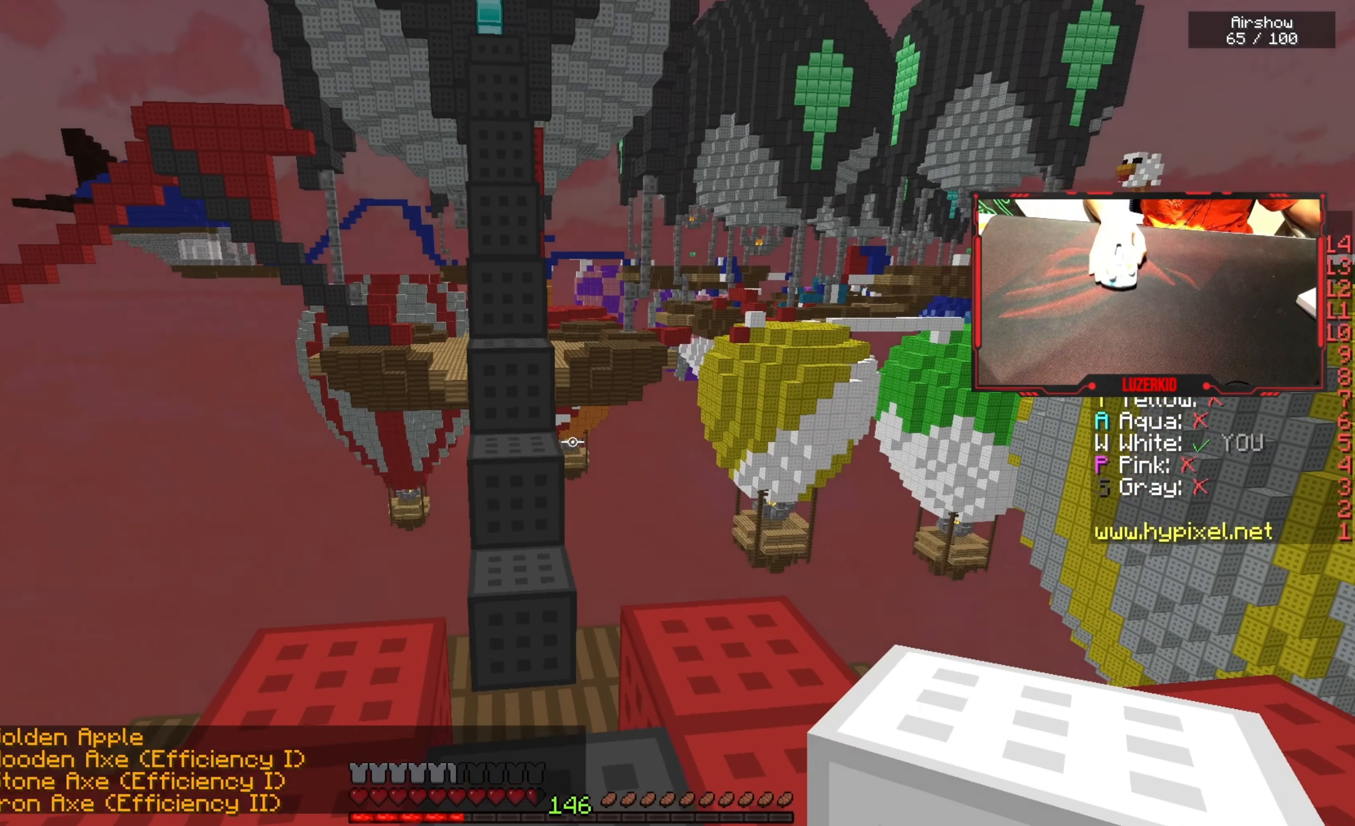
{"keys": ["w"], "mouse": [], "events": [[417, "a", "up"]]}
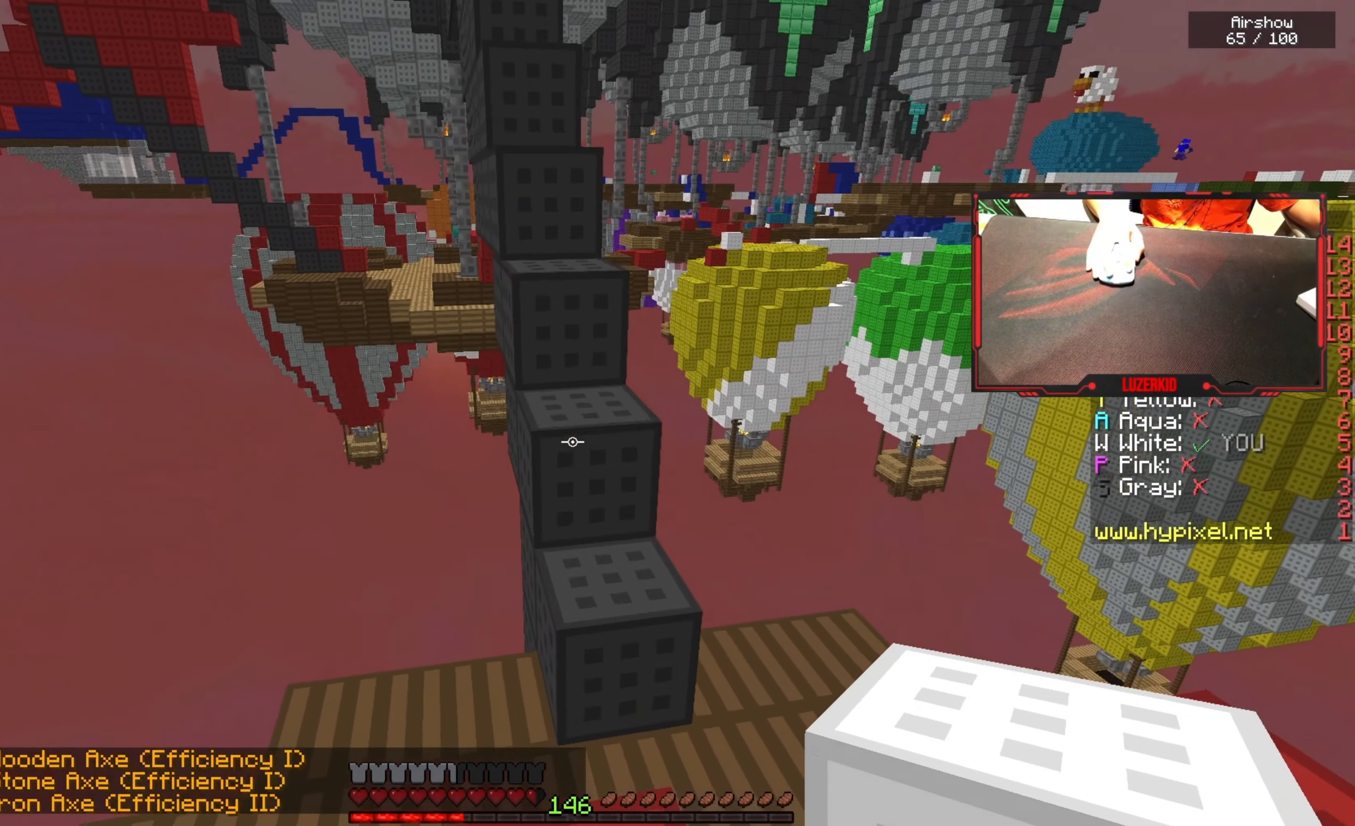
{"keys": ["w"], "mouse": ["right"], "events": [[183, "space", "down"], [200, "mouse_left", "down"], [300, "mouse_left", "up"], [450, "mouse_right", "down"], [450, "space", "up"]]}
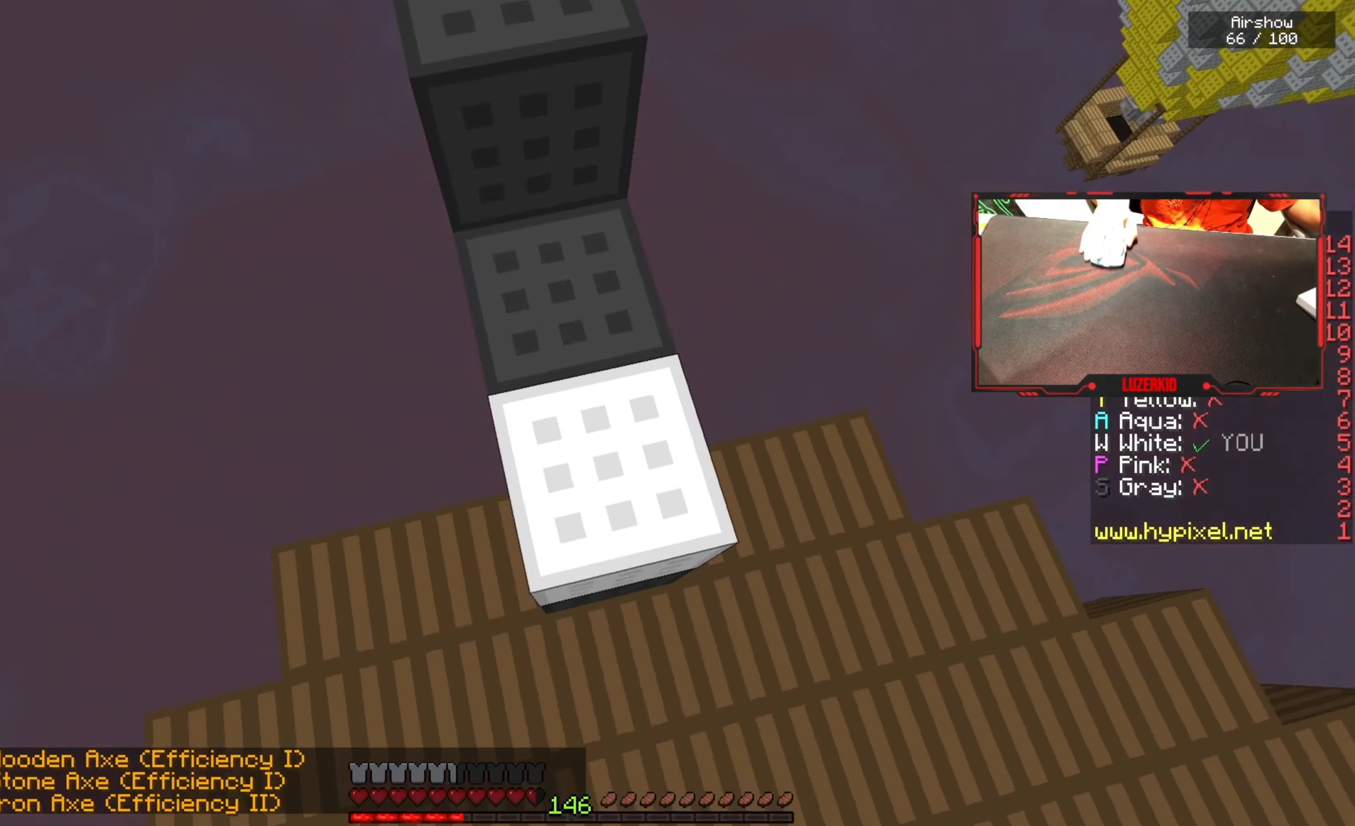
{"keys": ["d"], "mouse": [], "events": [[100, "a", "down"], [134, "mouse_right", "up"], [217, "w", "up"], [267, "a", "up"], [417, "d", "down"]]}
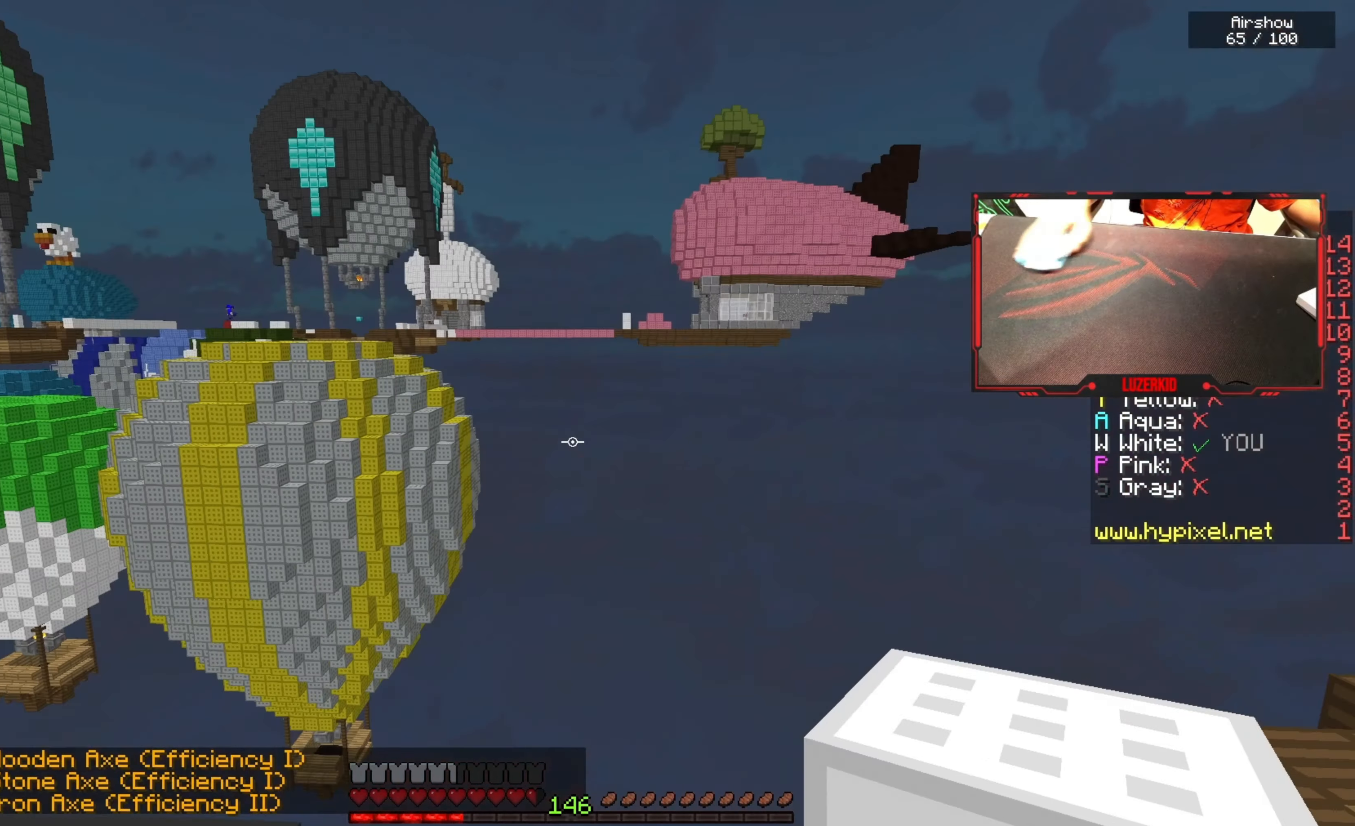
{"keys": ["a"], "mouse": [], "events": [[400, "a", "down"], [400, "d", "up"]]}
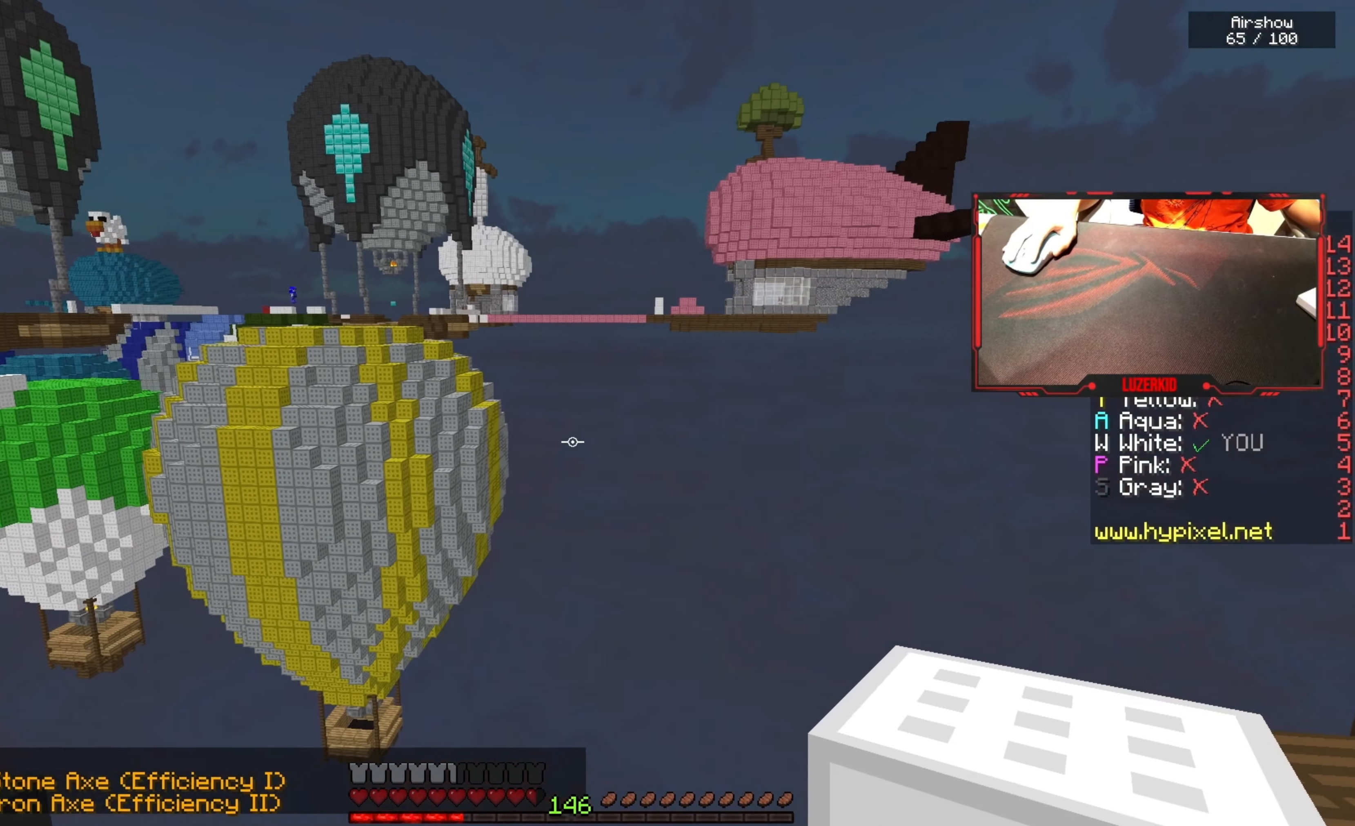
{"keys": [], "mouse": [], "events": [[217, "a", "up"]]}
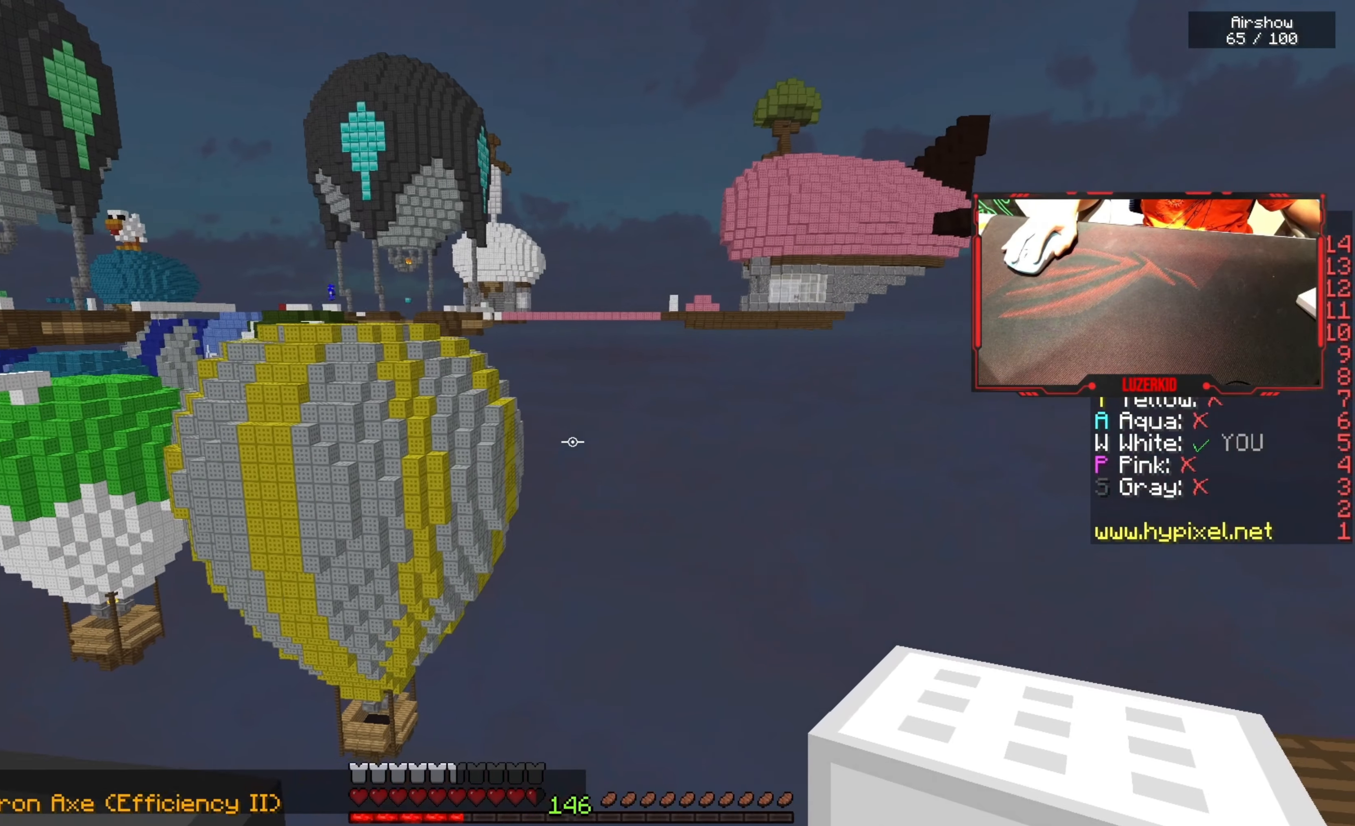
{"keys": [], "mouse": [], "events": []}
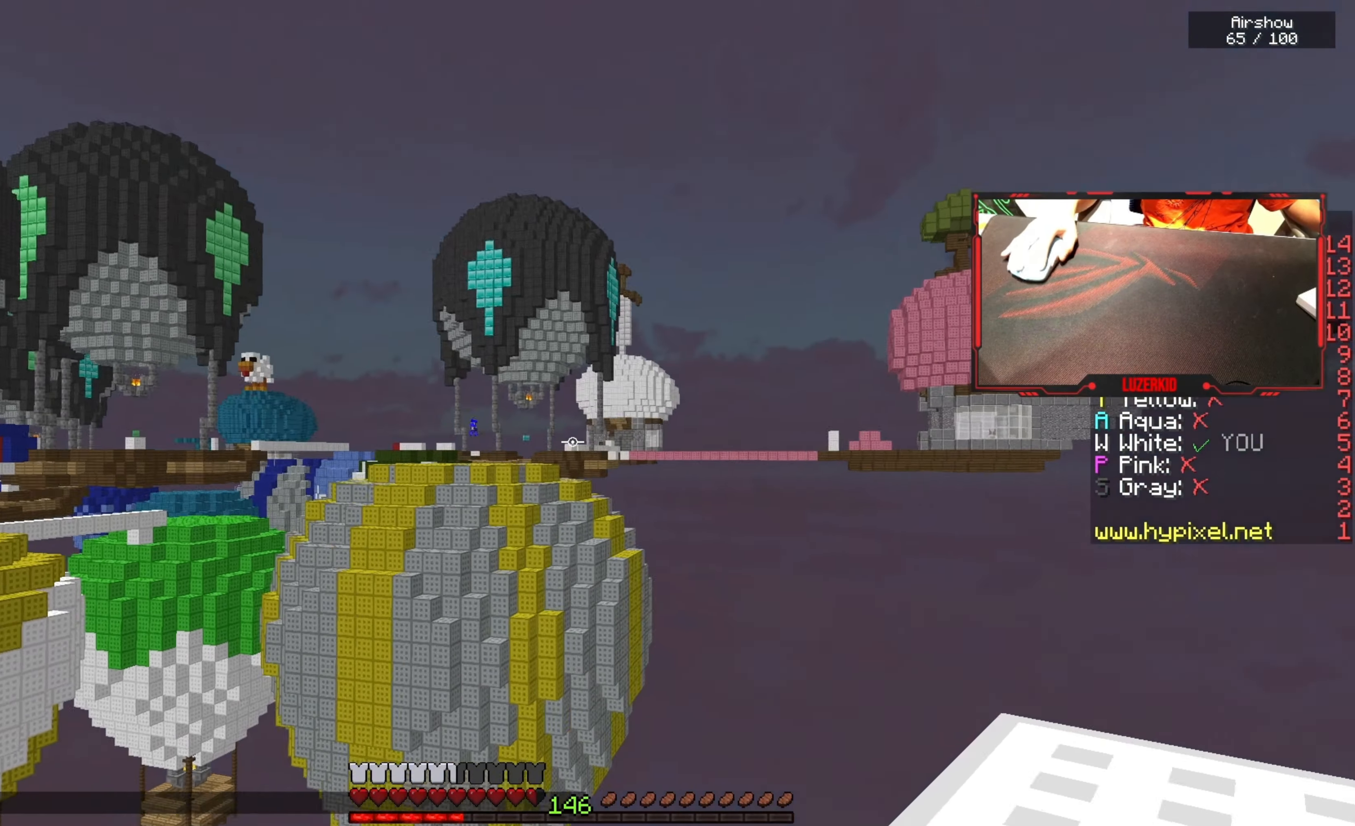
{"keys": [], "mouse": [], "events": []}
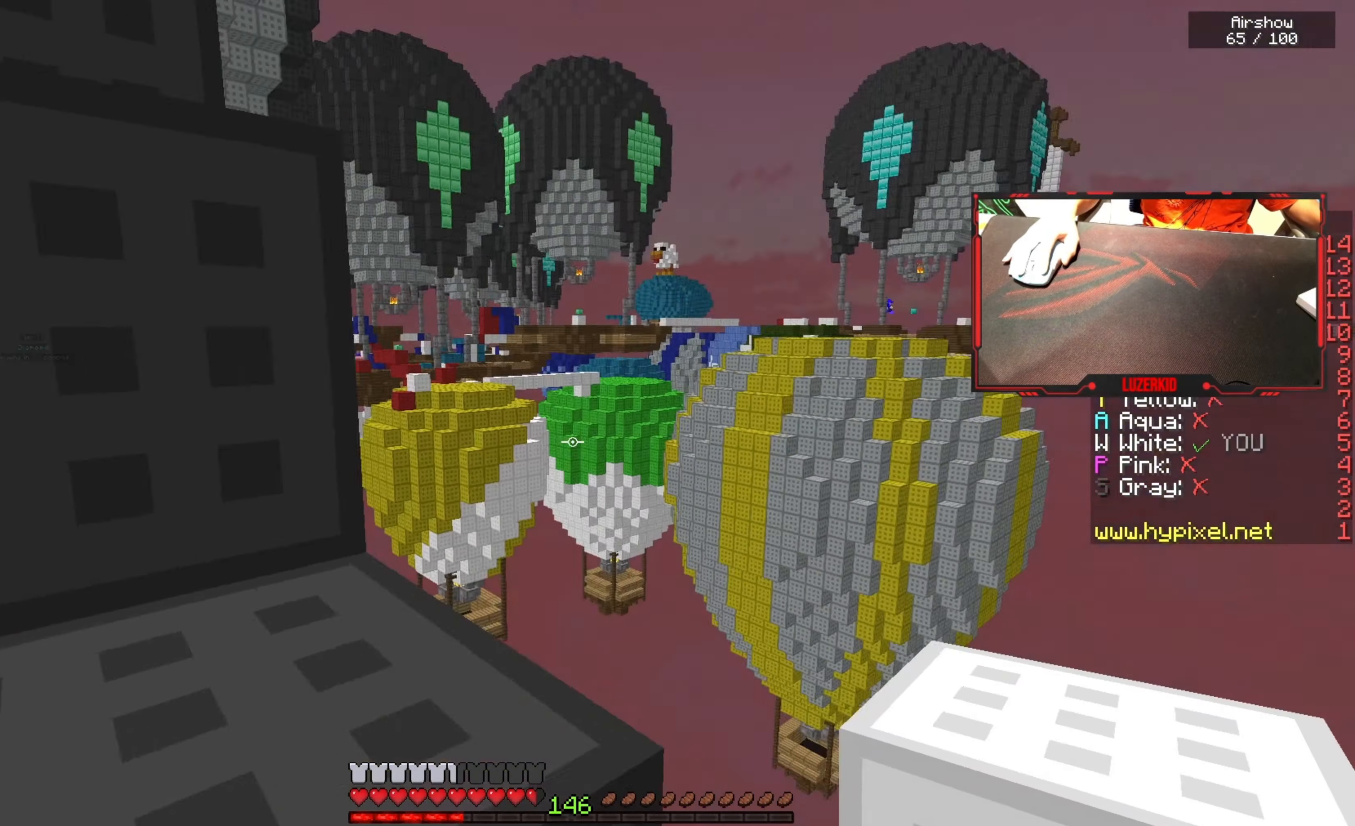
{"keys": ["space", "w"], "mouse": ["left"], "events": [[100, "w", "down"], [234, "space", "down"], [400, "mouse_left", "down"]]}
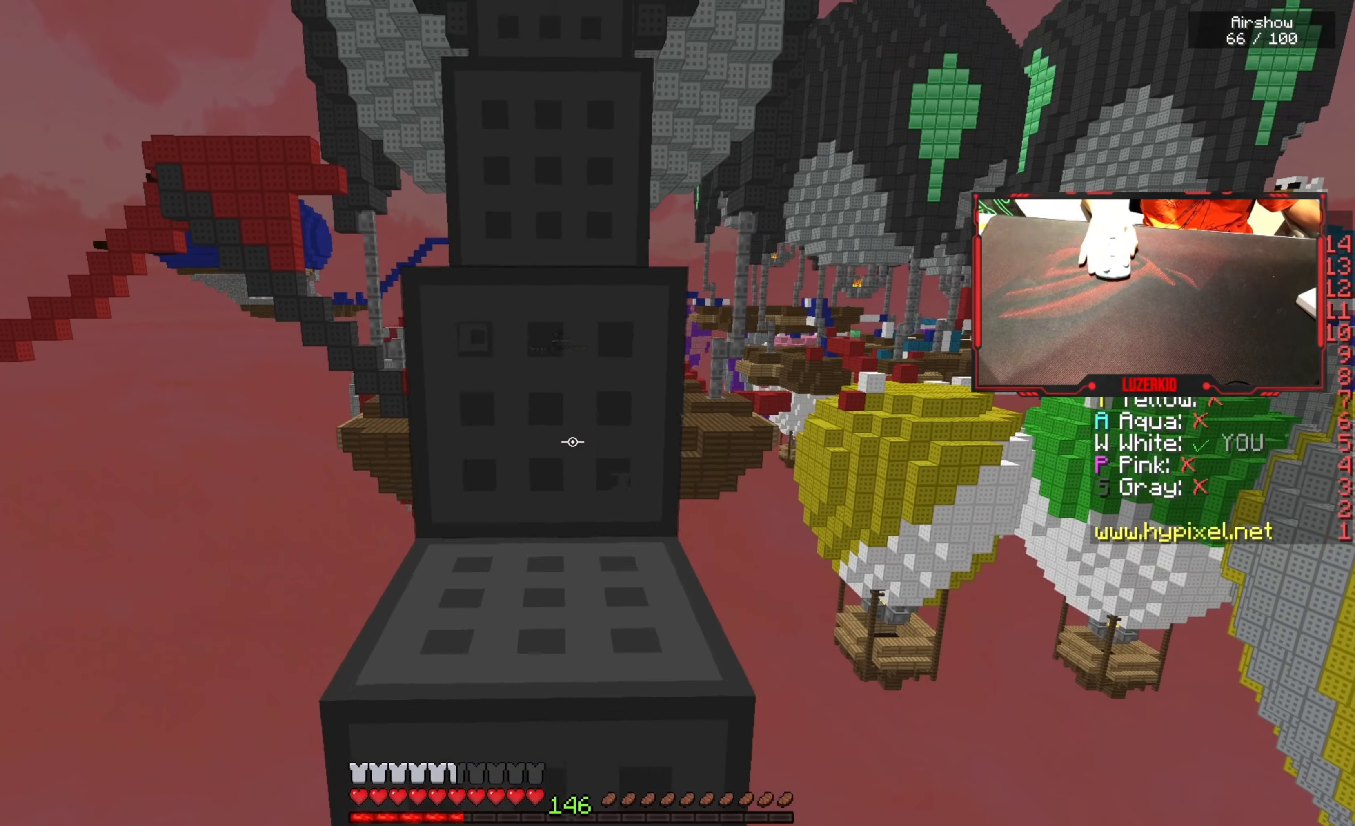
{"keys": ["space", "w"], "mouse": [], "events": [[17, "mouse_left", "up"], [100, "mouse_left", "down"], [200, "mouse_left", "up"], [234, "mouse_left", "down"], [434, "mouse_left", "up"]]}
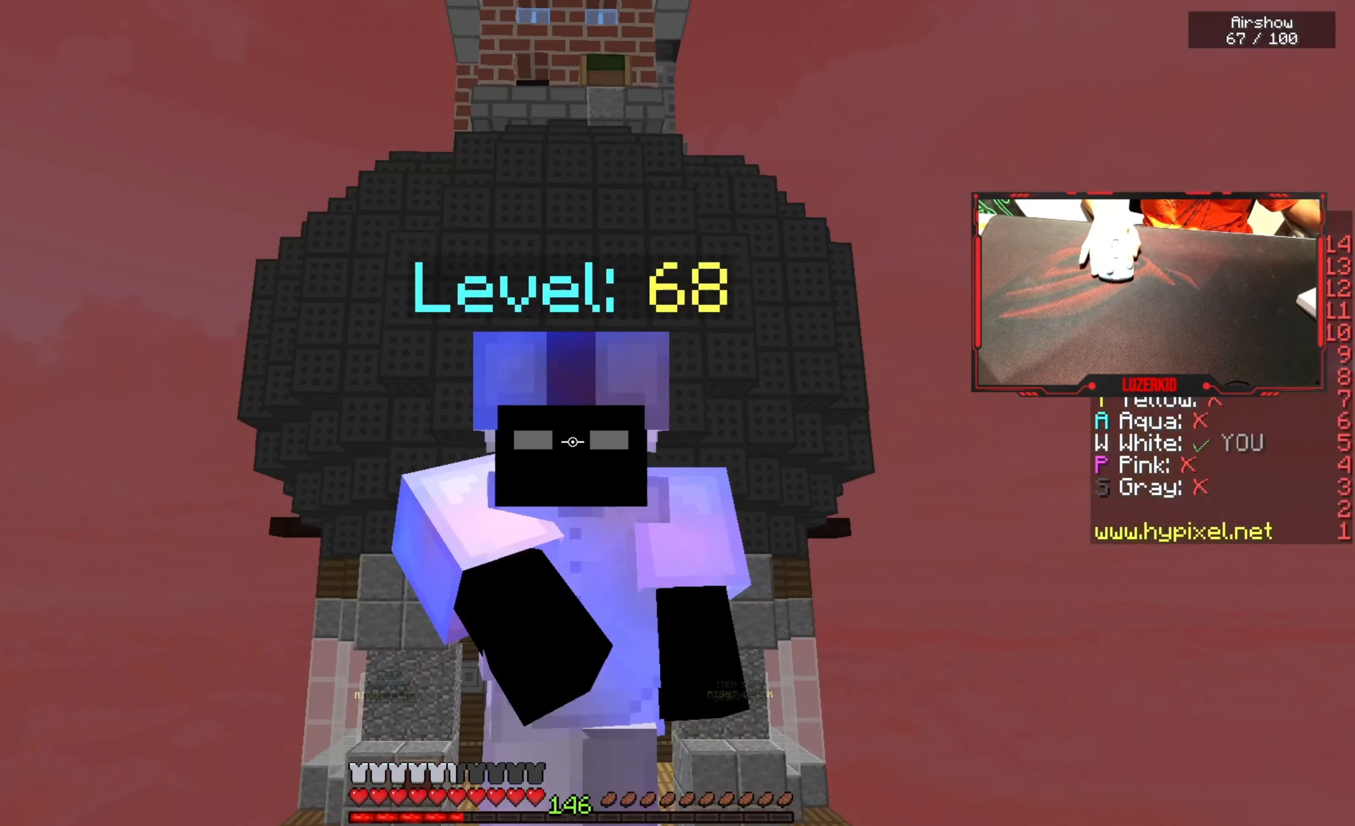
{"keys": ["space", "w"], "mouse": ["left"], "events": [[34, "mouse_left", "down"], [184, "mouse_left", "up"], [250, "mouse_left", "down"]]}
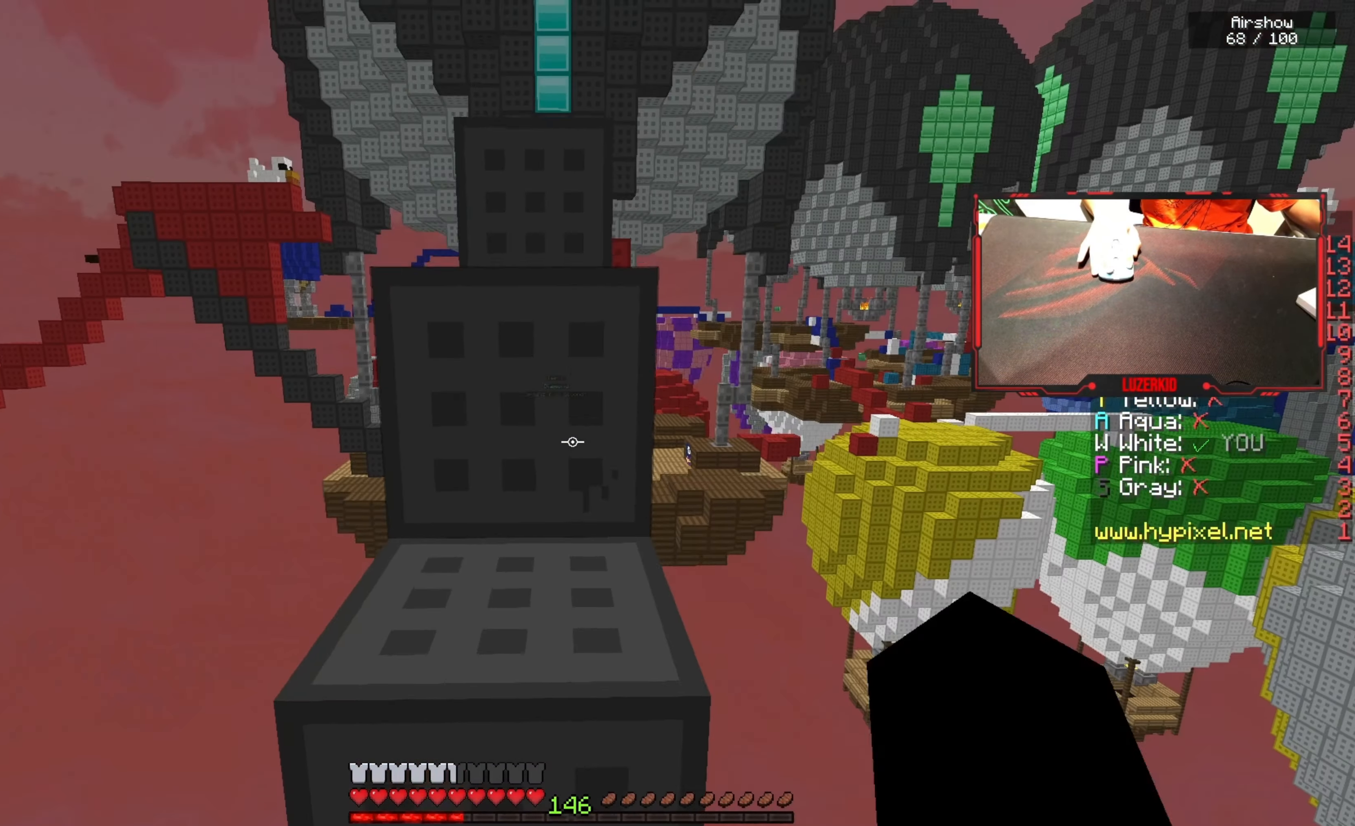
{"keys": ["w"], "mouse": ["left"], "events": [[117, "space", "up"], [284, "space", "down"], [467, "space", "up"]]}
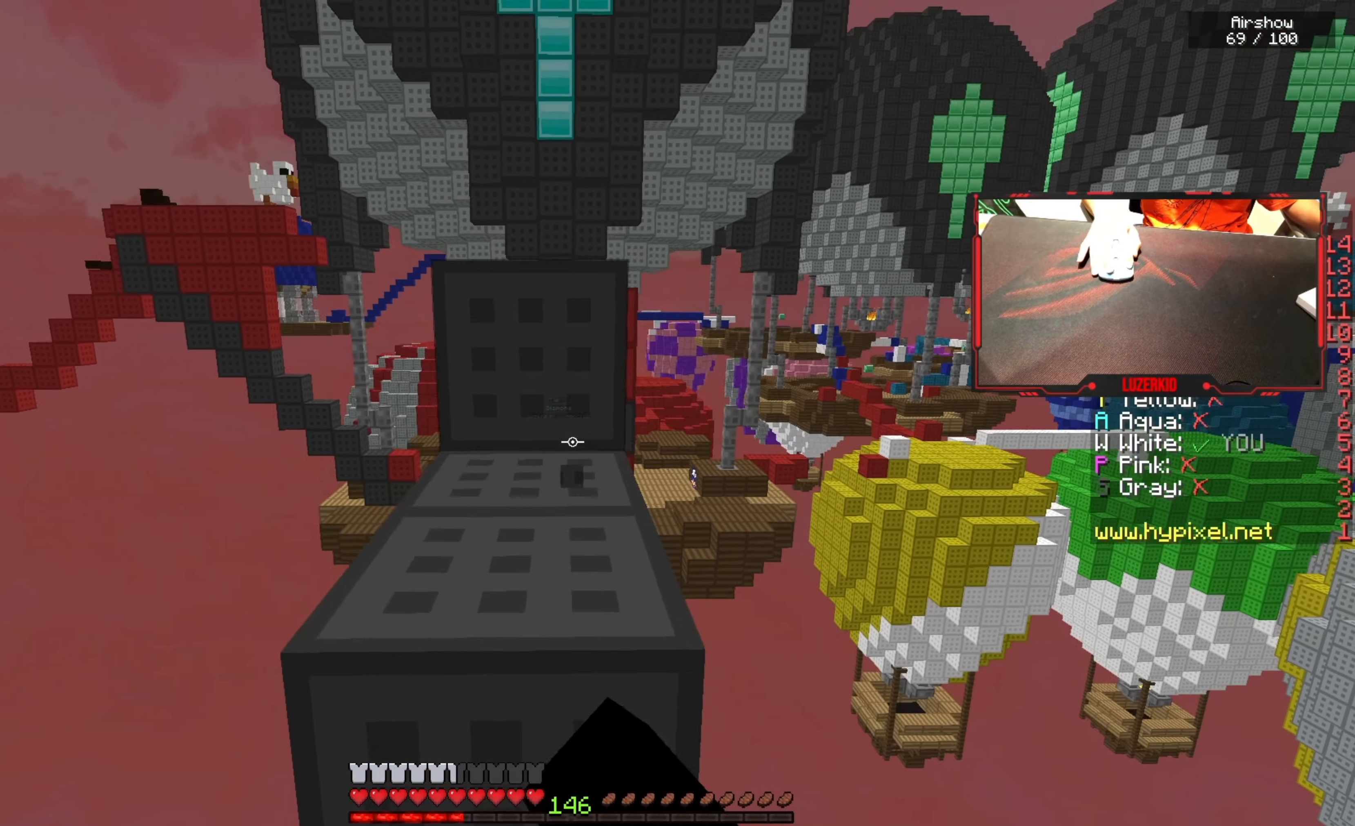
{"keys": ["w"], "mouse": [], "events": [[134, "space", "down"], [366, "space", "up"], [400, "mouse_left", "up"]]}
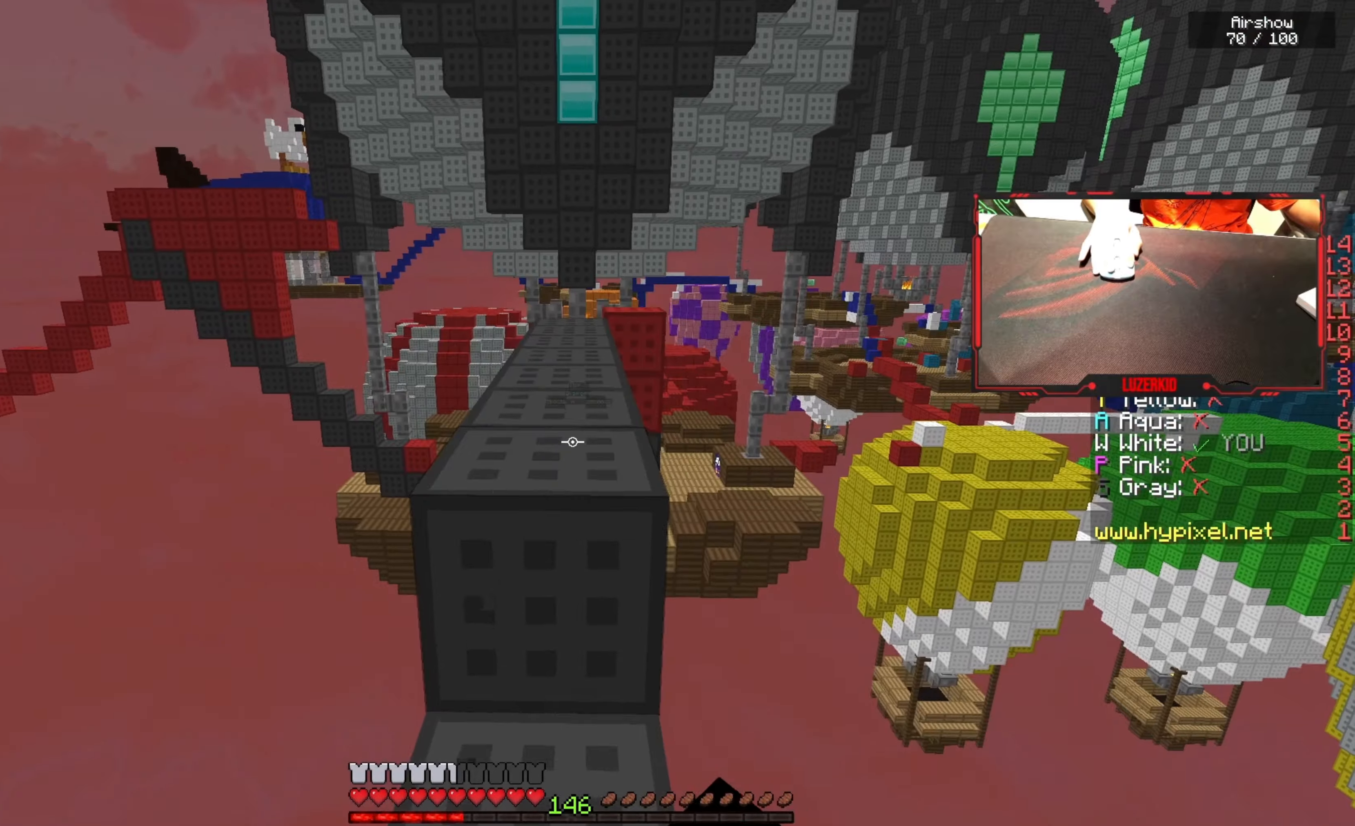
{"keys": ["w"], "mouse": ["left"], "events": [[116, "space", "down"], [366, "space", "up"], [466, "mouse_left", "down"]]}
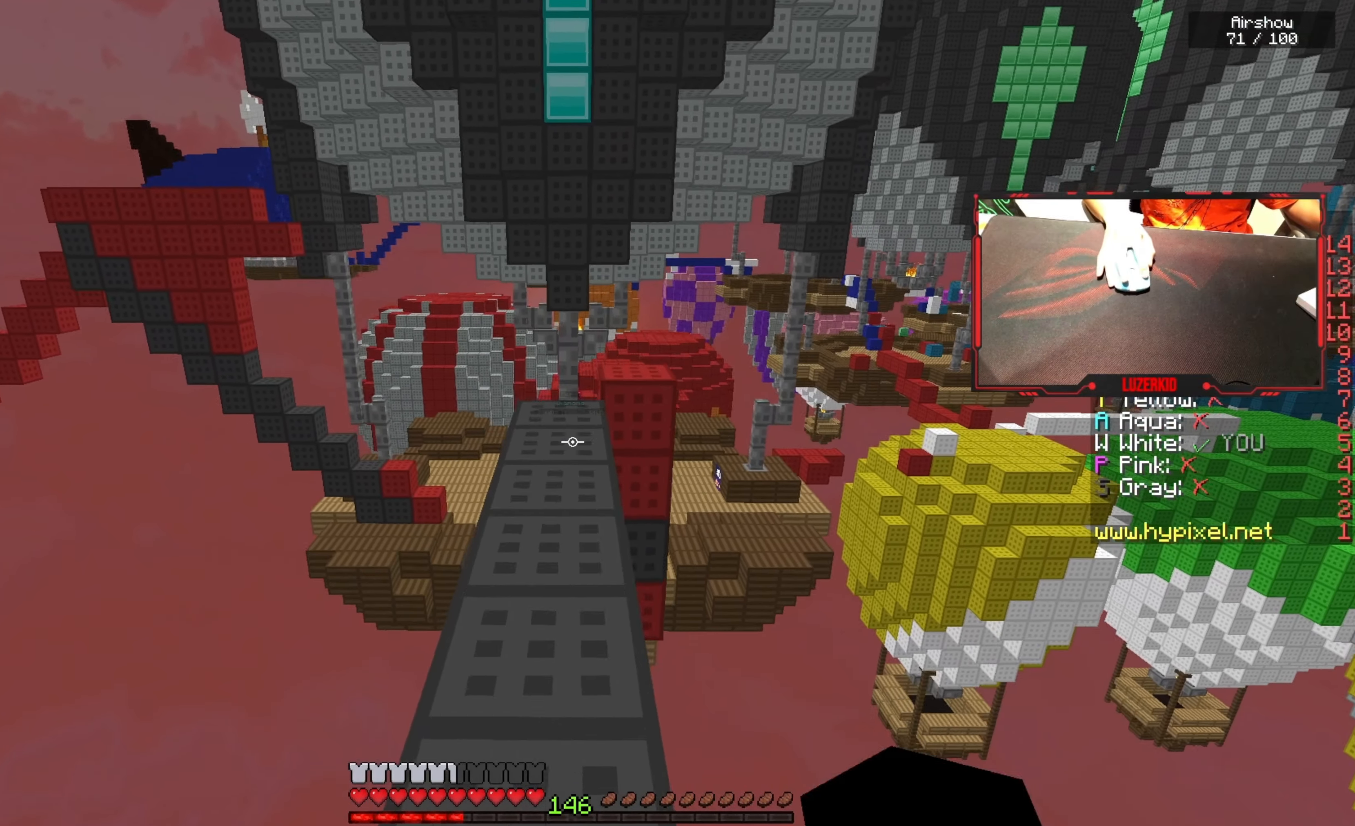
{"keys": ["w"], "mouse": ["left"], "events": [[100, "mouse_left", "up"], [133, "mouse_left", "down"], [150, "space", "down"], [283, "mouse_left", "up"], [366, "mouse_left", "down"], [400, "space", "up"]]}
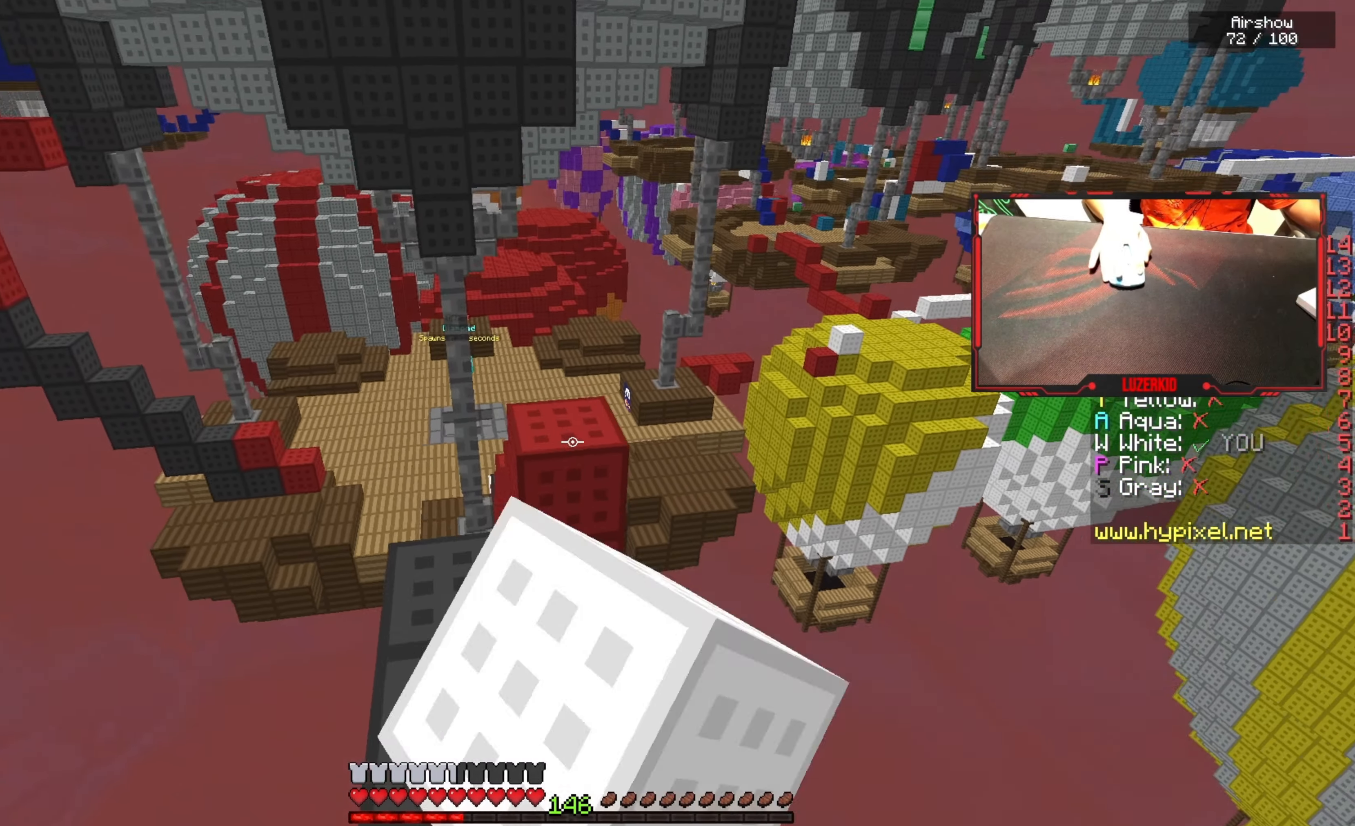
{"keys": ["w"], "mouse": [], "events": [[16, "mouse_left", "up"], [50, "mouse_left", "down"], [200, "mouse_left", "up"], [233, "space", "down"], [266, "mouse_right", "down"], [466, "mouse_right", "up"], [483, "space", "up"]]}
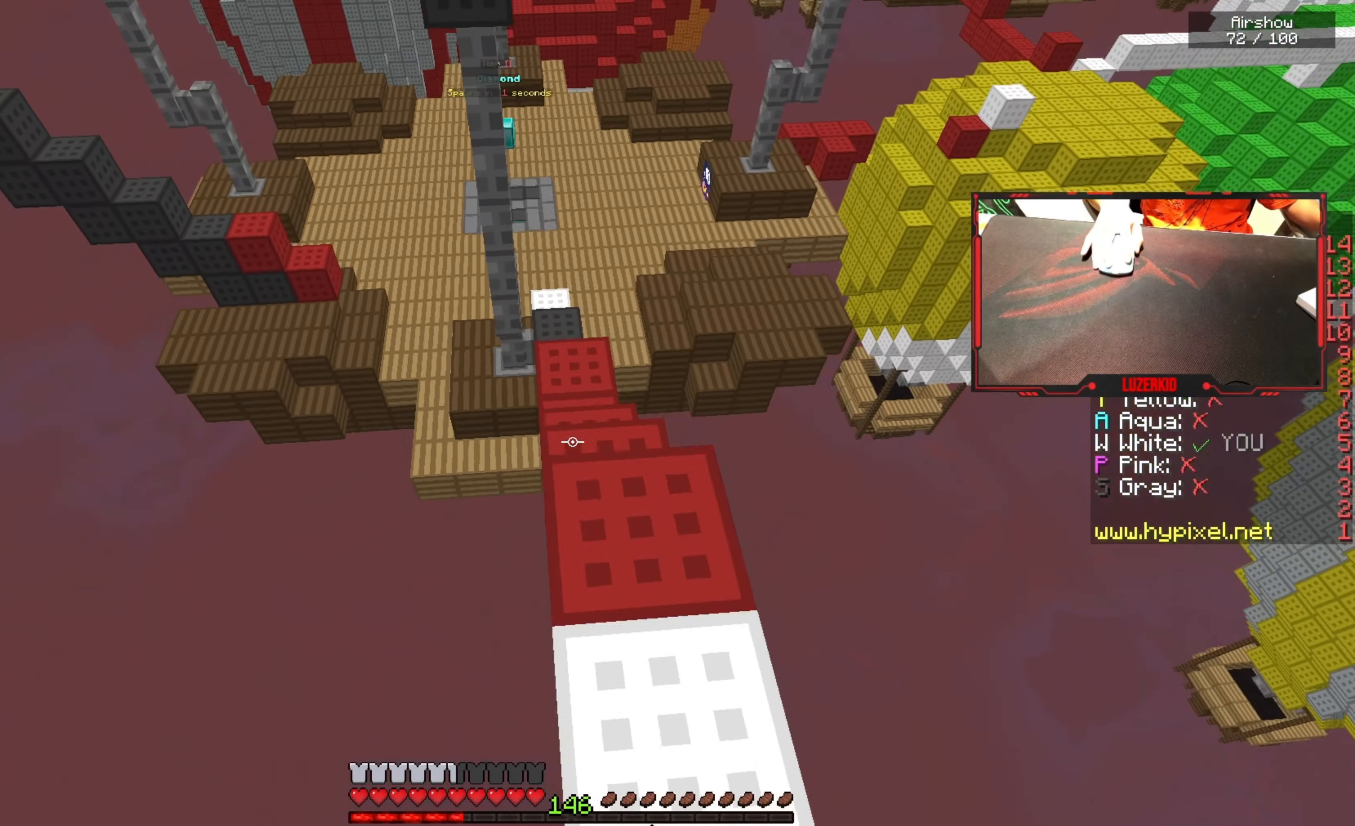
{"keys": ["w"], "mouse": ["left"], "events": [[33, "mouse_left", "down"], [166, "mouse_left", "up"], [233, "mouse_left", "down"], [400, "mouse_left", "up"], [433, "mouse_left", "down"]]}
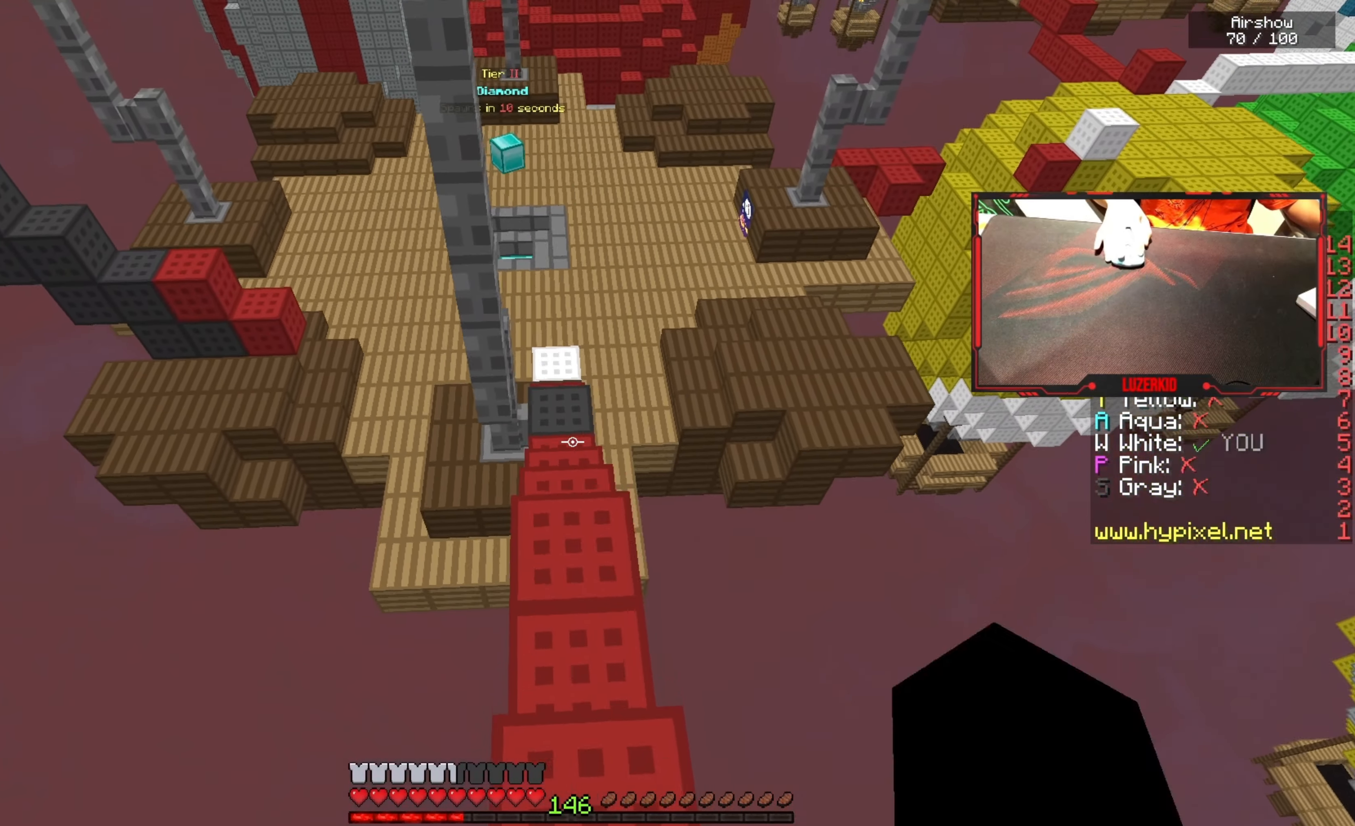
{"keys": ["w"], "mouse": ["left"], "events": [[83, "mouse_left", "up"], [116, "mouse_left", "down"], [283, "mouse_left", "up"], [466, "mouse_left", "down"]]}
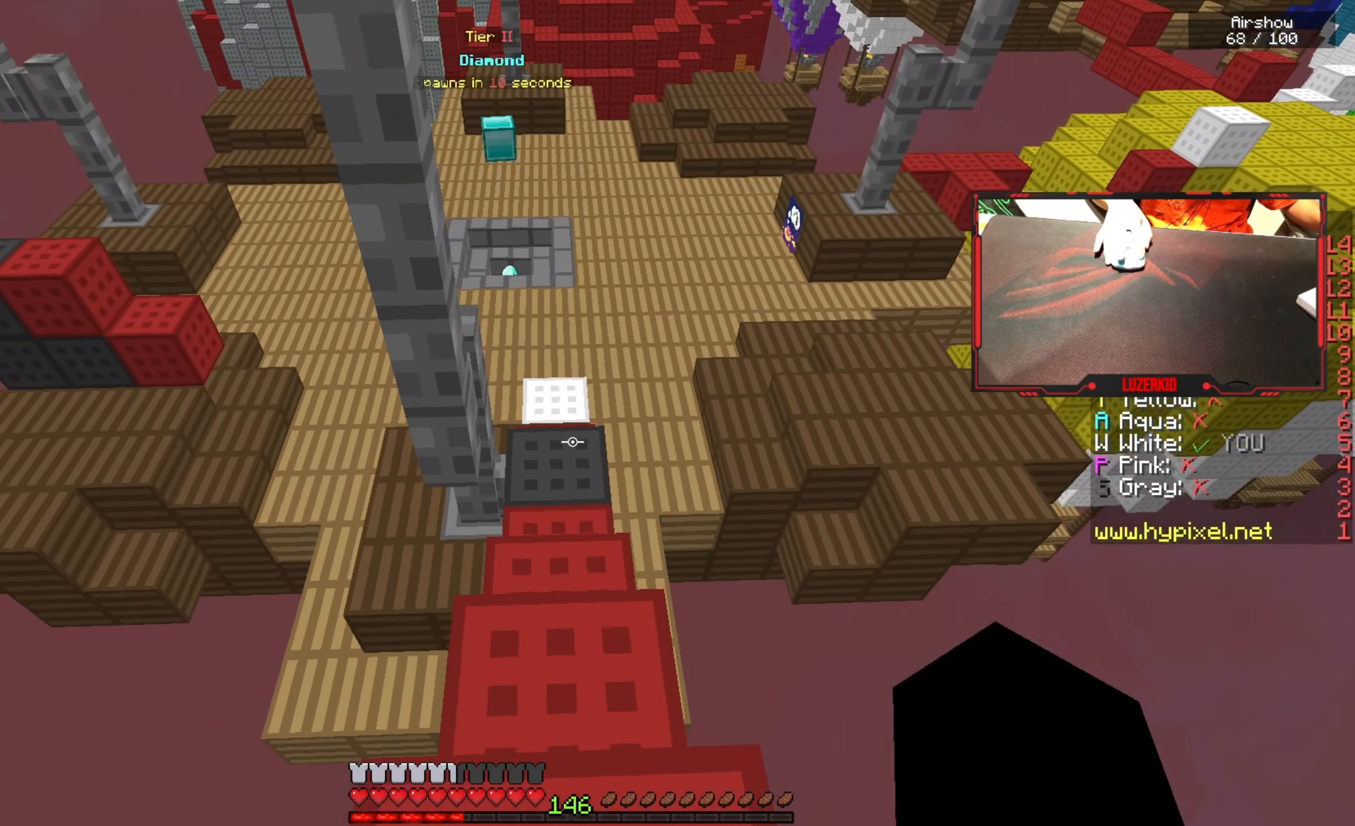
{"keys": ["w"], "mouse": [], "events": [[133, "mouse_left", "up"], [166, "mouse_left", "down"], [316, "mouse_left", "up"]]}